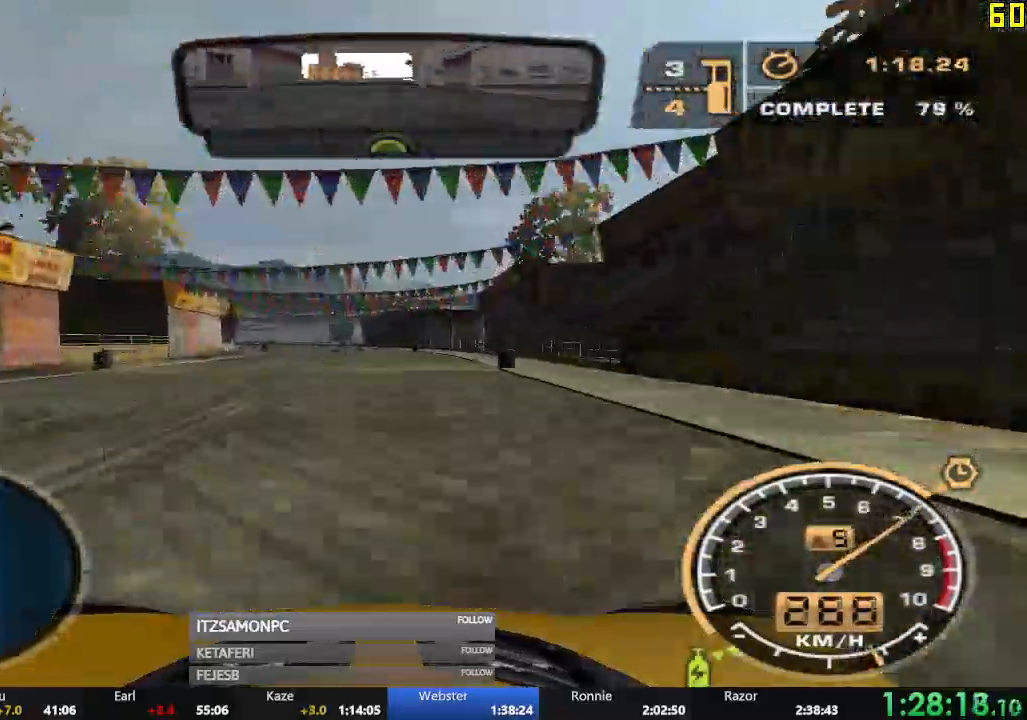
Gameplay with a controller (Xbox layout); each line is a JSON object with the inputs held at the frame after it. "events" lists button and stick changes between this image and that frame as [ms after this image, input, new state], when the widget could be followed in between. Not read: L3 right_stick.
{"buttons": ["R2"], "left_stick": "center", "events": [[100, "left_stick", "left"], [350, "left_stick", "center"]]}
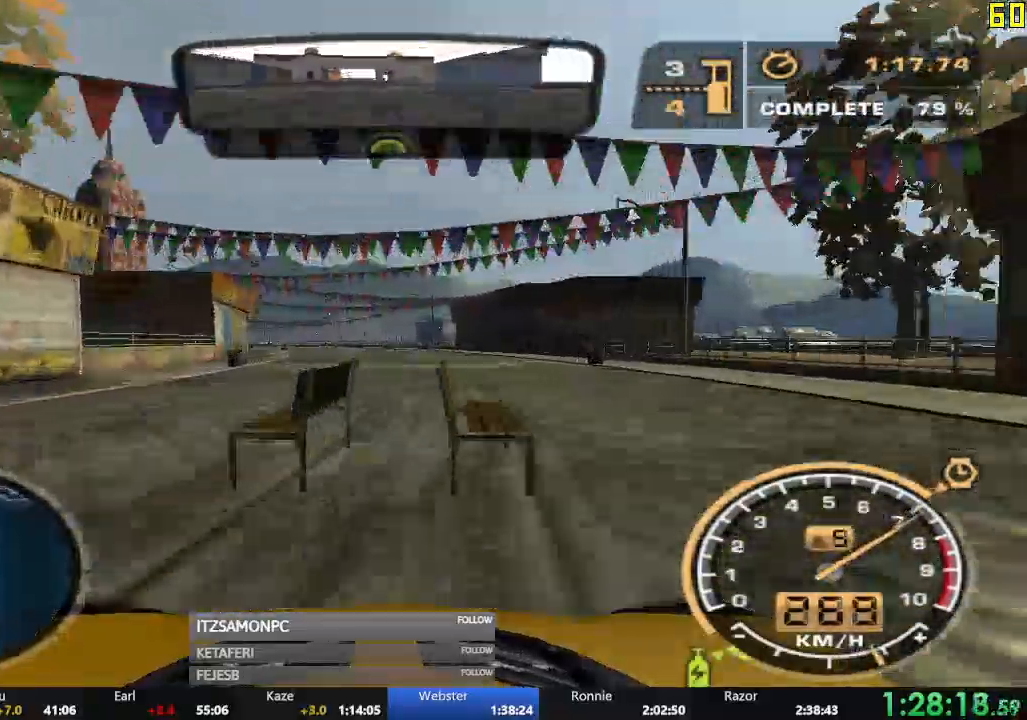
{"buttons": ["R2"], "left_stick": "center", "events": [[150, "left_stick", "left"], [317, "left_stick", "center"]]}
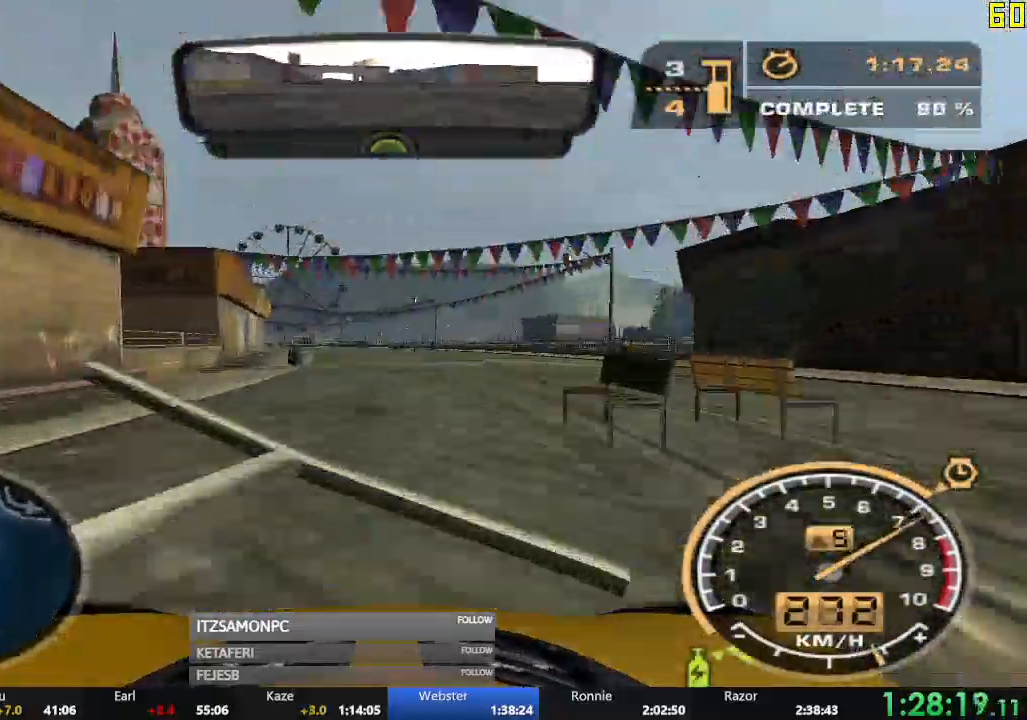
{"buttons": ["R2"], "left_stick": "center", "events": [[200, "left_stick", "left"], [383, "left_stick", "center"]]}
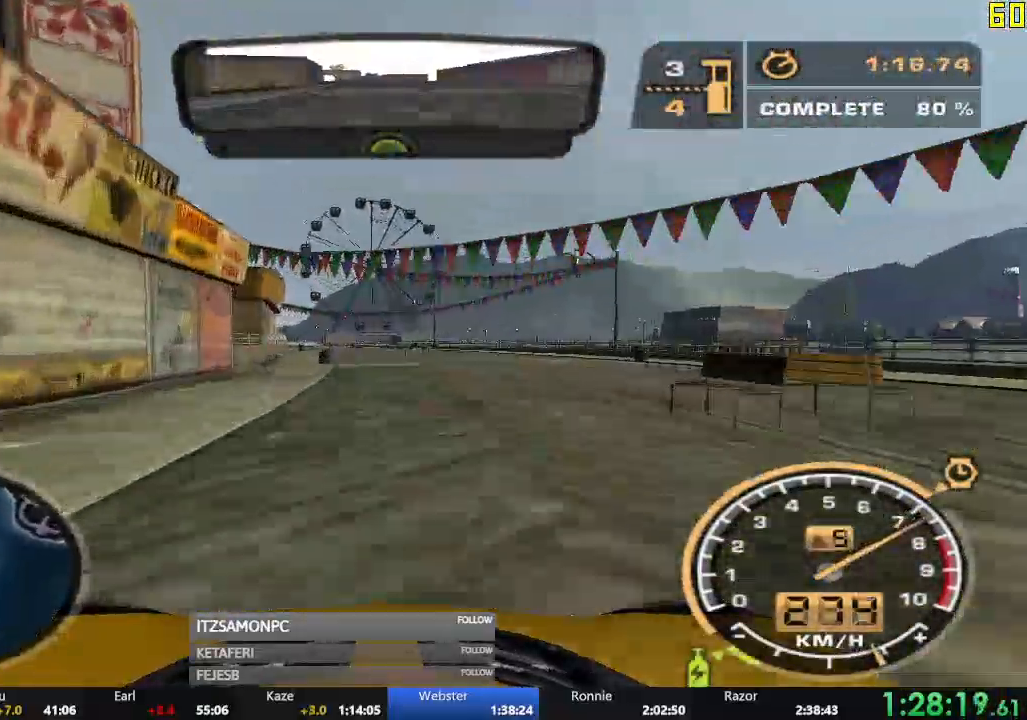
{"buttons": ["R2"], "left_stick": "center", "events": [[300, "left_stick", "left"], [367, "left_stick", "center"]]}
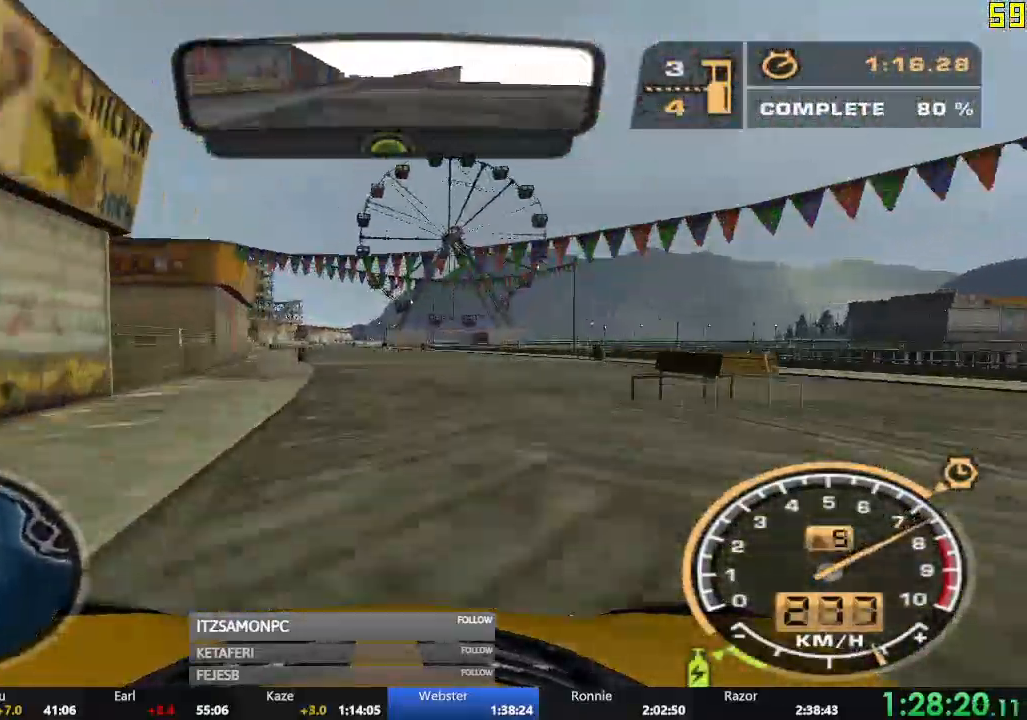
{"buttons": ["R2"], "left_stick": "center", "events": [[333, "left_stick", "left"], [383, "left_stick", "center"]]}
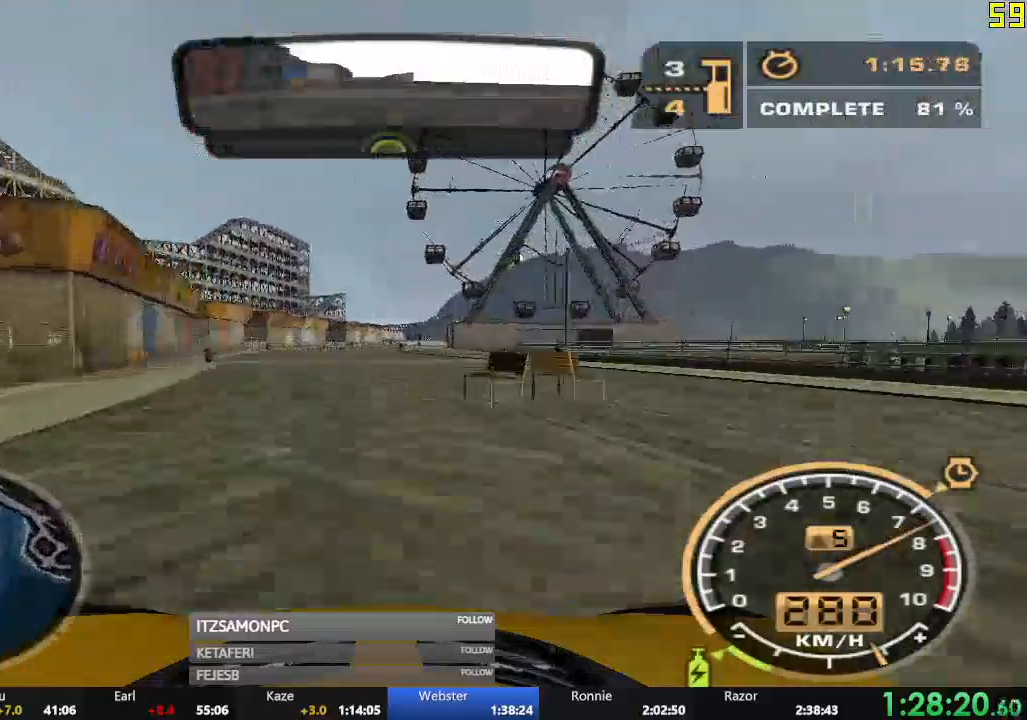
{"buttons": ["R2"], "left_stick": "right", "events": [[267, "left_stick", "right"]]}
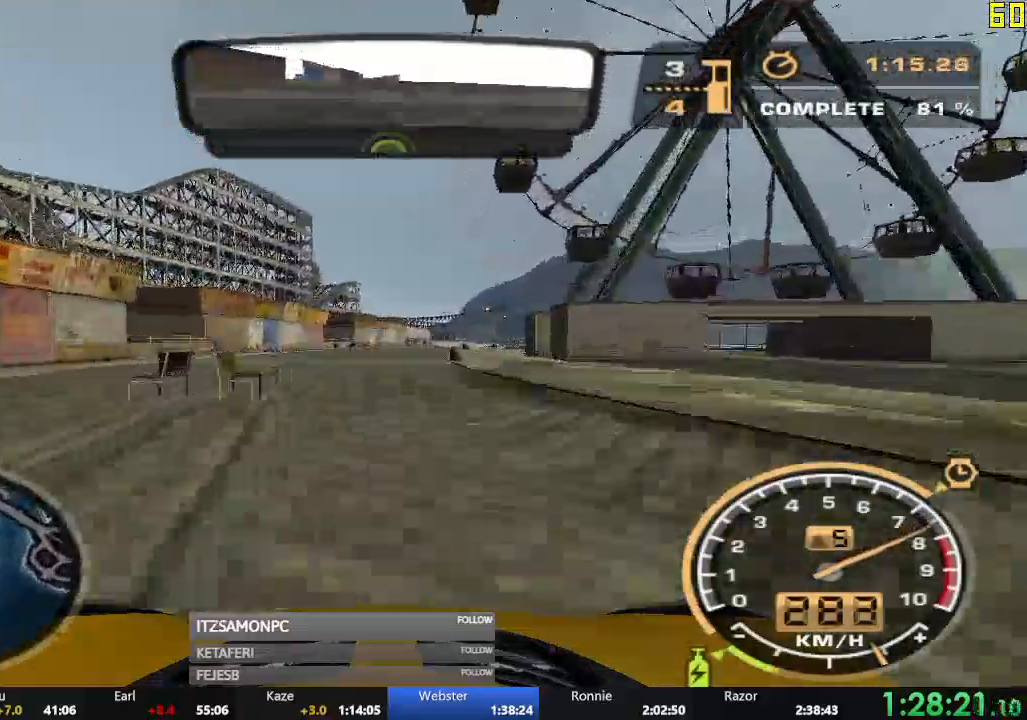
{"buttons": ["R2"], "left_stick": "center", "events": [[66, "left_stick", "center"]]}
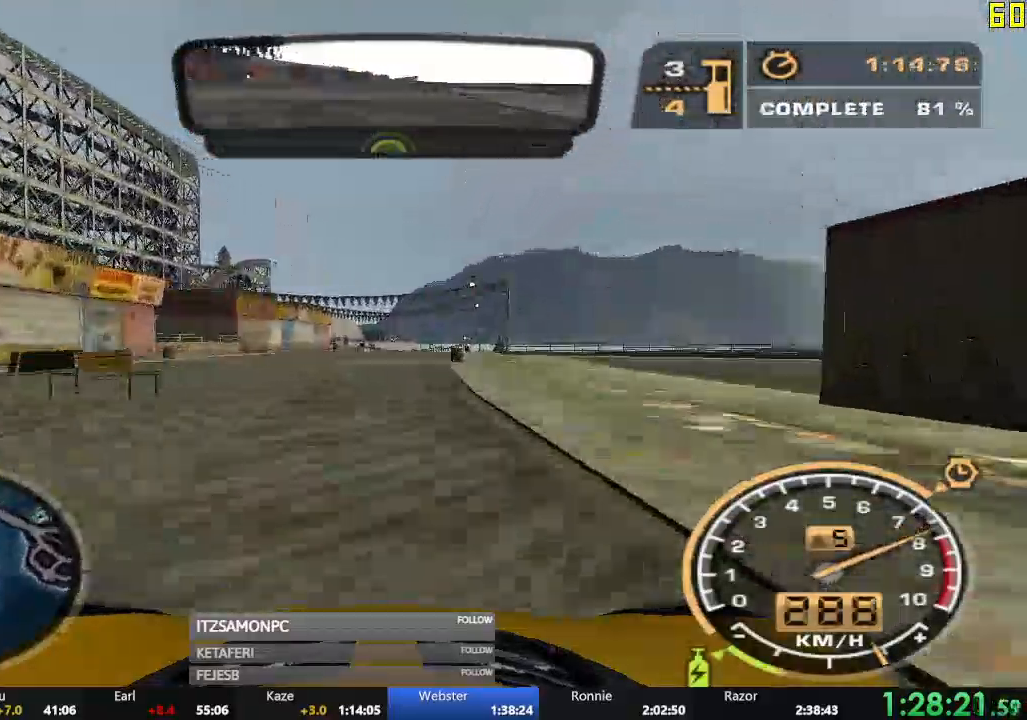
{"buttons": ["R2"], "left_stick": "center", "events": [[150, "left_stick", "left"], [300, "left_stick", "center"]]}
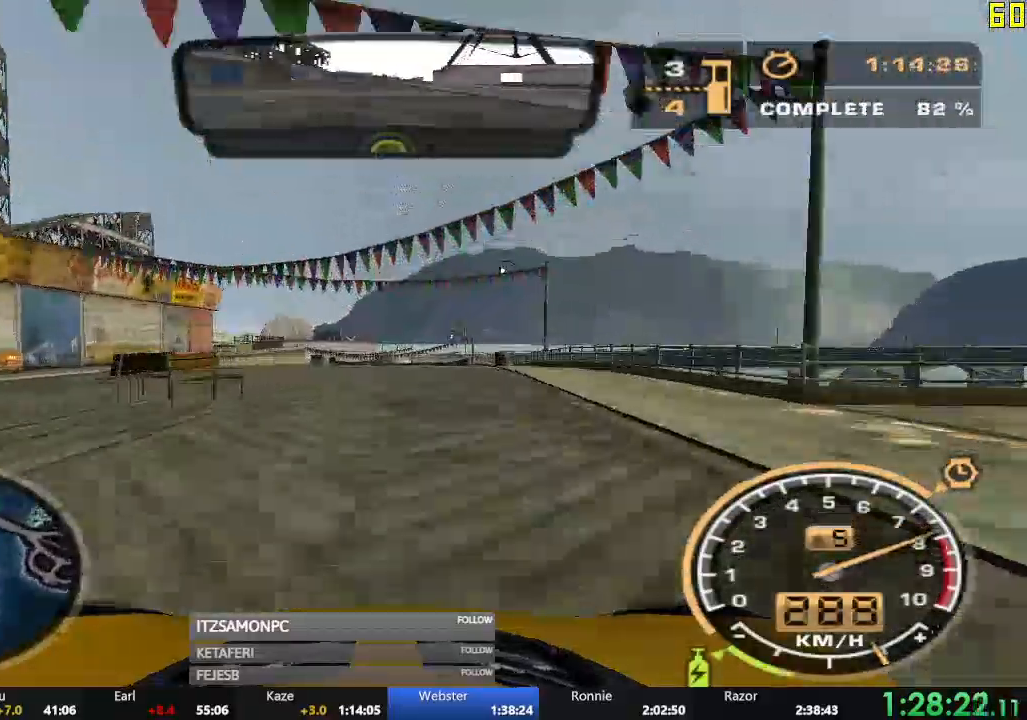
{"buttons": ["R2"], "left_stick": "center", "events": []}
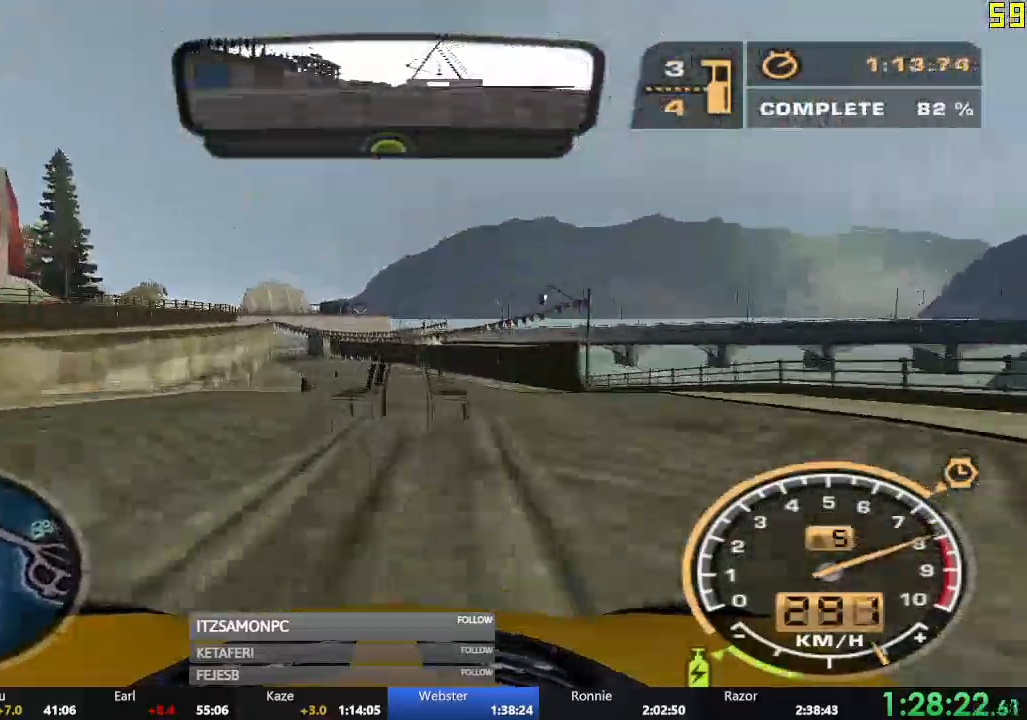
{"buttons": ["R2"], "left_stick": "left", "events": [[67, "left_stick", "left"]]}
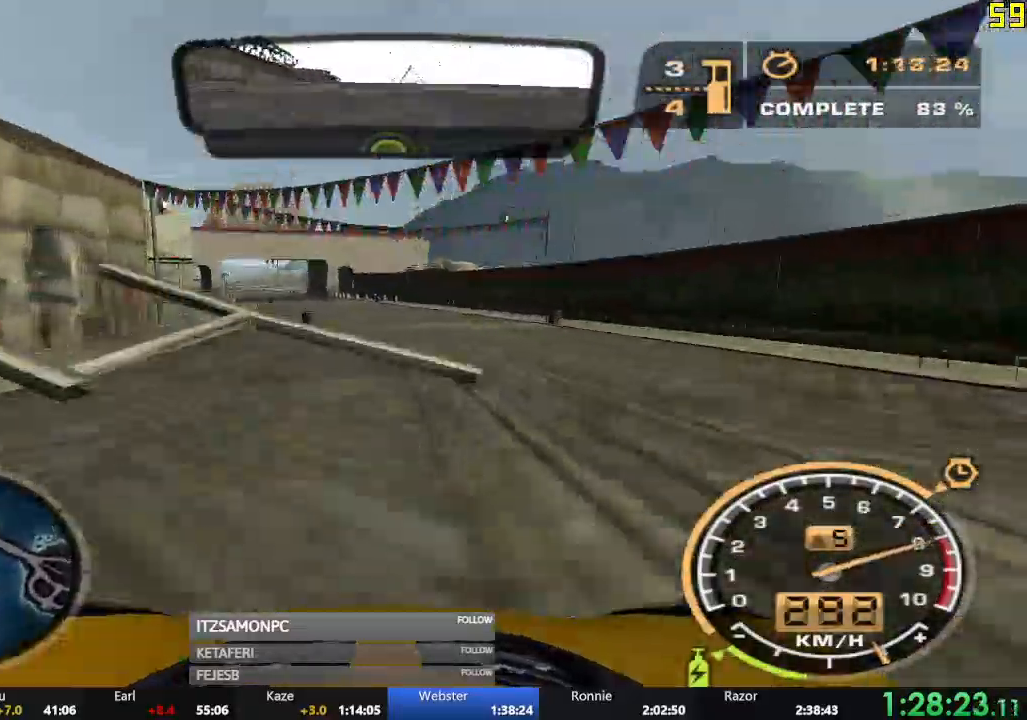
{"buttons": ["R2"], "left_stick": "left", "events": [[233, "left_stick", "center"], [483, "left_stick", "left"]]}
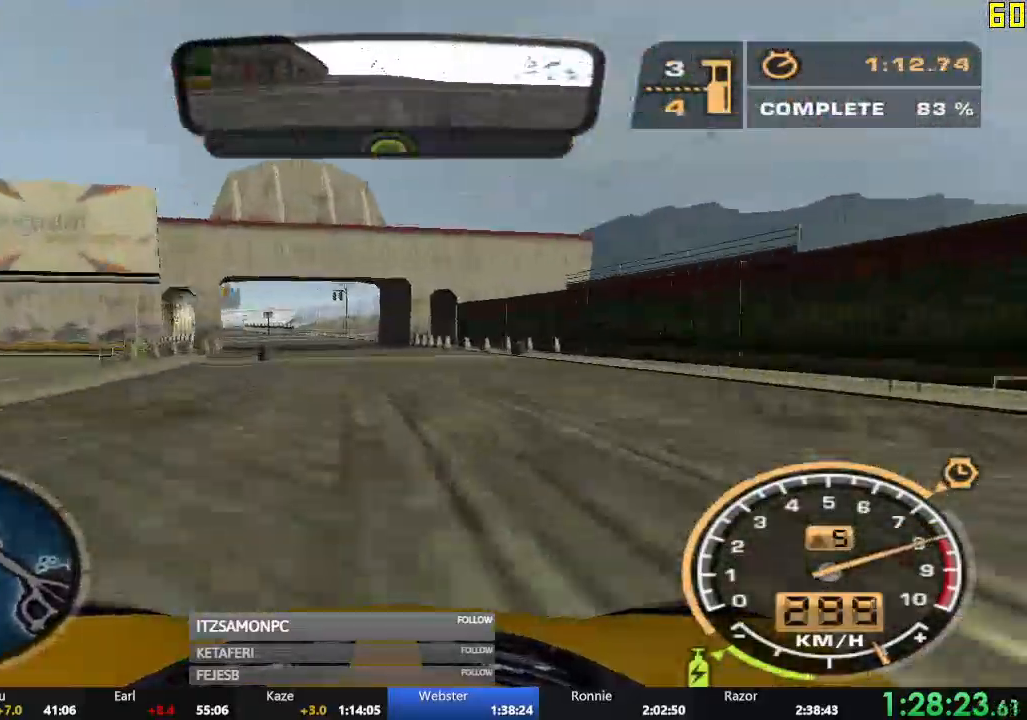
{"buttons": ["R2"], "left_stick": "center", "events": [[234, "left_stick", "center"]]}